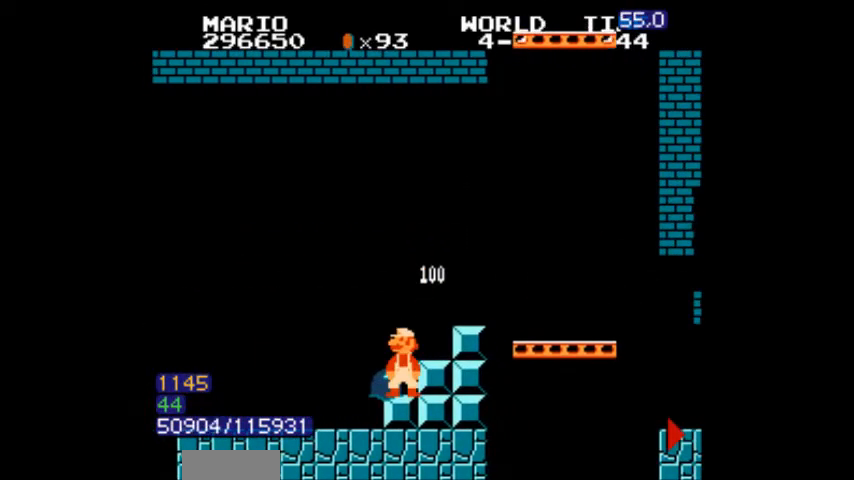
Gameplay with a controller (Nintendo layout); each line is a JSON object with the inputs held at the frame after it. "events" lists button and stick changes between this image and that frame as [ms after this image, input, new state], when the widget could be followed in between. Not read: L3 R3.
{"buttons": [], "events": [[133, "B", "up"], [300, "DPAD_DOWN", "down"], [333, "DPAD_DOWN", "up"], [367, "B", "down"], [400, "B", "up"], [400, "DPAD_DOWN", "down"], [434, "DPAD_DOWN", "up"]]}
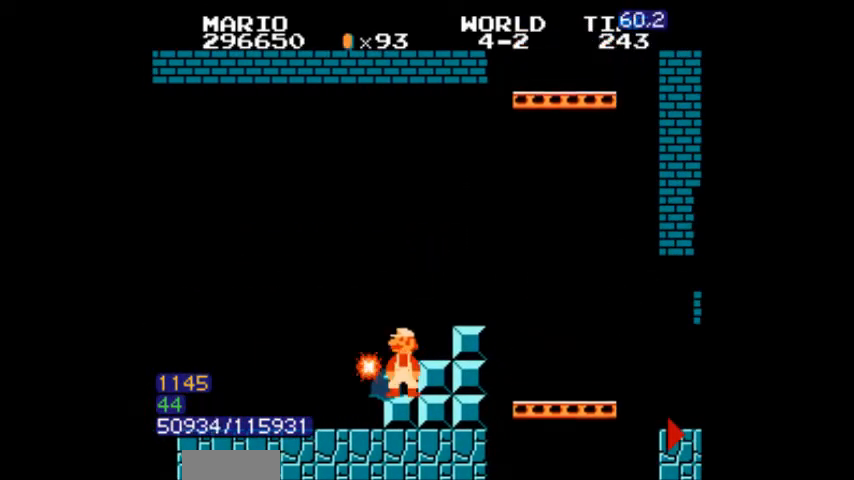
{"buttons": [], "events": [[67, "B", "down"], [100, "B", "up"], [167, "B", "down"], [201, "B", "up"], [234, "B", "down"], [334, "B", "up"], [401, "B", "down"], [467, "B", "up"]]}
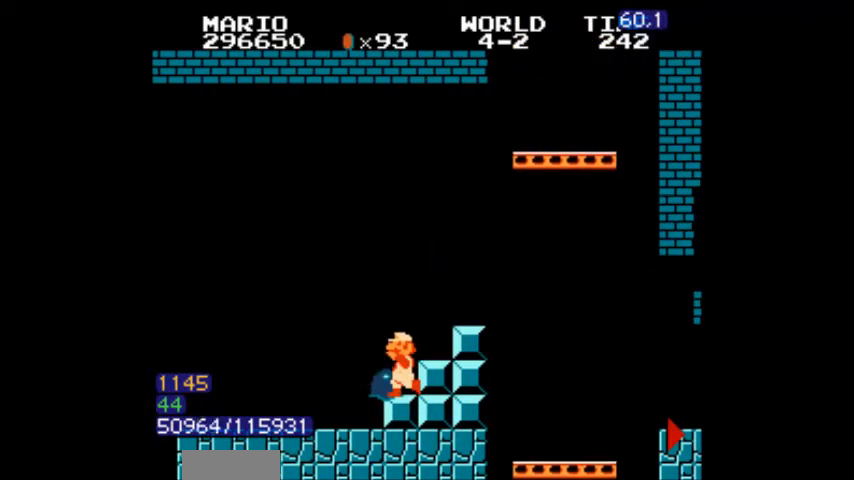
{"buttons": ["B"], "events": [[67, "B", "down"], [133, "B", "up"], [200, "B", "down"], [267, "B", "up"], [334, "B", "down"], [434, "B", "up"], [500, "B", "down"]]}
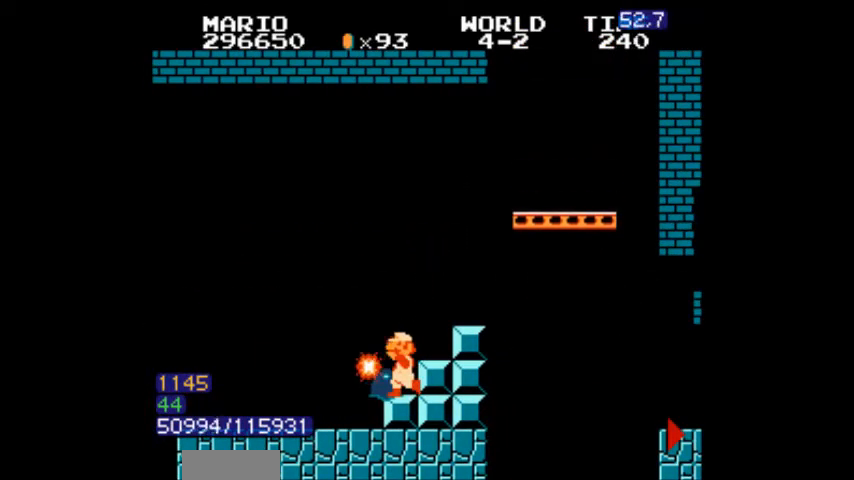
{"buttons": [], "events": [[100, "B", "up"], [134, "B", "down"], [234, "B", "up"], [267, "B", "down"], [367, "B", "up"], [467, "B", "down"], [501, "B", "up"]]}
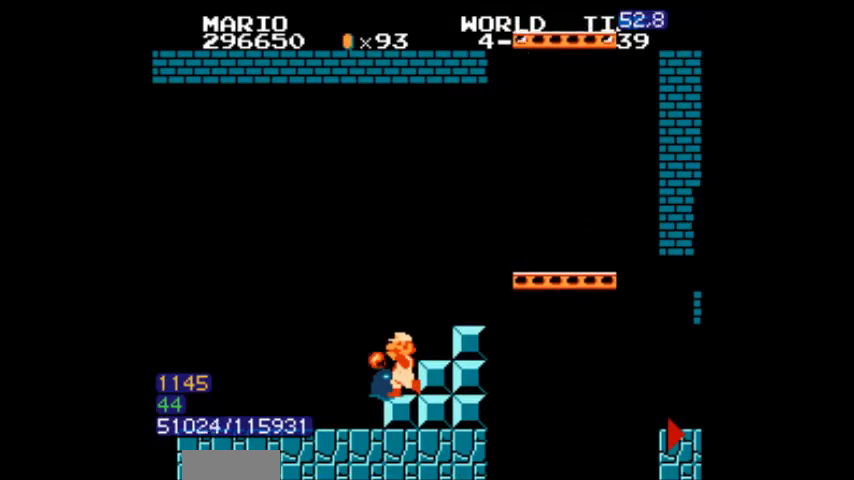
{"buttons": ["B"], "events": [[33, "B", "down"], [133, "B", "up"], [200, "B", "down"], [267, "B", "up"], [367, "B", "down"], [467, "B", "up"], [500, "B", "down"]]}
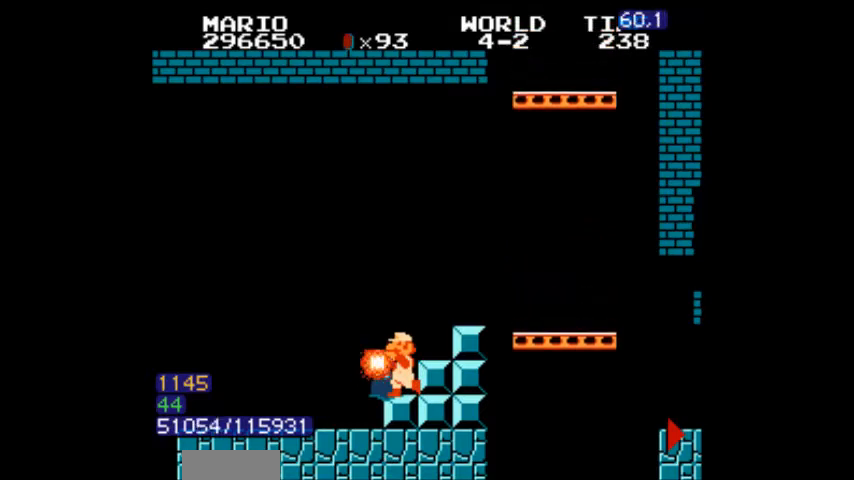
{"buttons": ["B"], "events": [[134, "B", "up"], [201, "B", "down"], [301, "B", "up"], [401, "B", "down"], [467, "B", "up"], [501, "B", "down"]]}
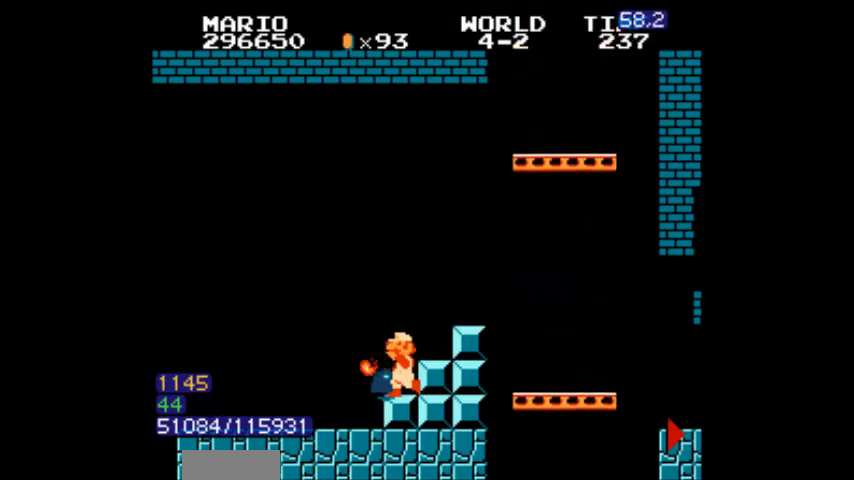
{"buttons": [], "events": [[33, "B", "up"], [67, "B", "down"], [300, "B", "up"], [367, "B", "down"], [400, "B", "up"], [467, "B", "down"], [500, "B", "up"]]}
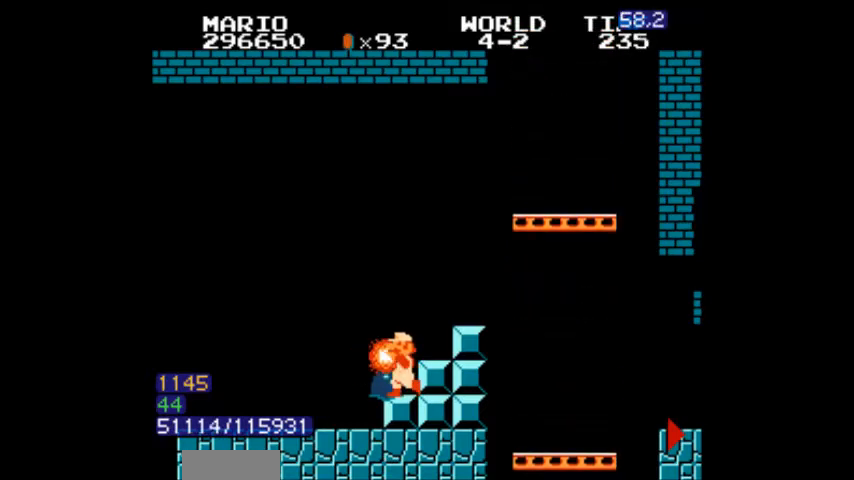
{"buttons": [], "events": [[34, "B", "down"], [67, "B", "up"], [134, "B", "down"], [167, "B", "up"], [201, "B", "down"], [301, "B", "up"], [334, "B", "down"], [367, "B", "up"], [401, "B", "down"], [434, "B", "up"], [467, "B", "down"], [501, "B", "up"]]}
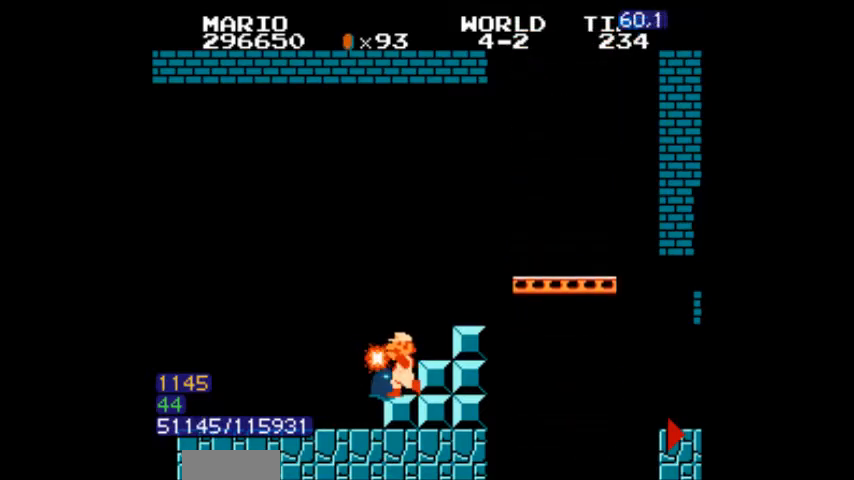
{"buttons": ["B"], "events": [[33, "B", "down"], [67, "B", "up"], [100, "B", "down"], [133, "B", "up"], [167, "B", "down"], [200, "B", "up"], [233, "B", "down"], [300, "B", "up"], [333, "B", "down"], [367, "B", "up"], [434, "B", "down"], [467, "B", "up"], [500, "B", "down"]]}
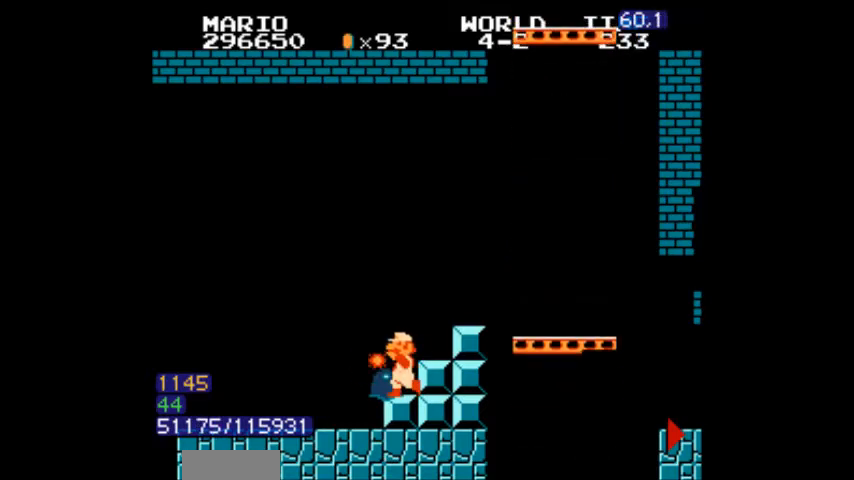
{"buttons": ["B"], "events": [[67, "B", "up"], [100, "B", "down"], [134, "B", "up"], [167, "B", "down"], [234, "B", "up"], [267, "B", "down"], [334, "B", "up"], [367, "B", "down"], [401, "B", "up"], [467, "B", "down"]]}
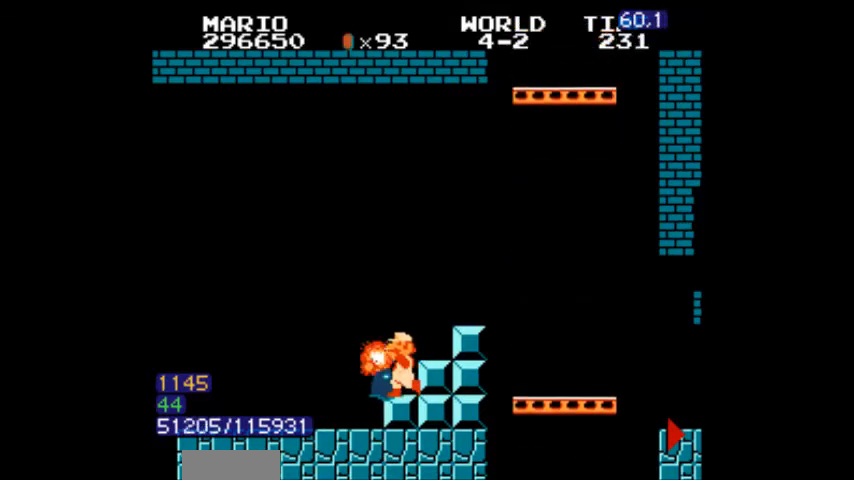
{"buttons": ["DPAD_DOWN"], "events": [[100, "B", "up"], [200, "B", "down"], [267, "B", "up"], [300, "B", "down"], [367, "B", "up"], [434, "DPAD_DOWN", "down"]]}
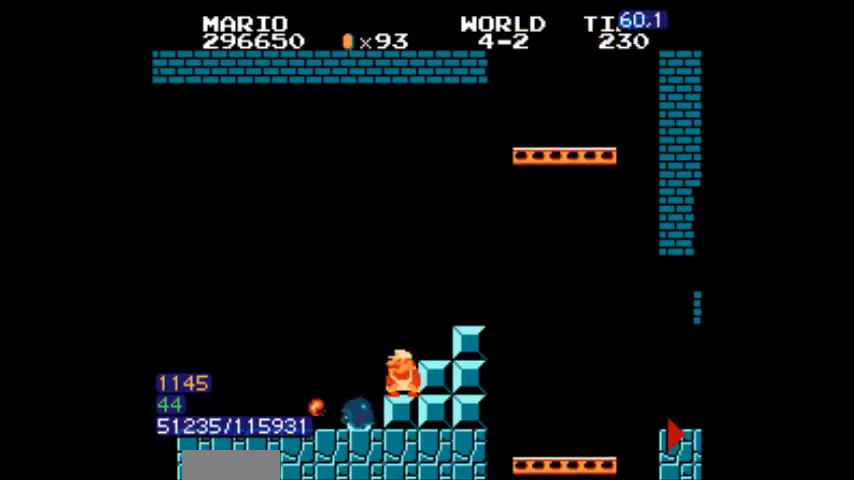
{"buttons": ["B", "DPAD_LEFT"], "events": [[100, "DPAD_DOWN", "up"], [167, "B", "down"], [167, "DPAD_LEFT", "down"], [267, "B", "up"], [334, "DPAD_LEFT", "up"], [401, "DPAD_LEFT", "down"], [434, "B", "down"], [434, "DPAD_LEFT", "up"], [501, "DPAD_LEFT", "down"]]}
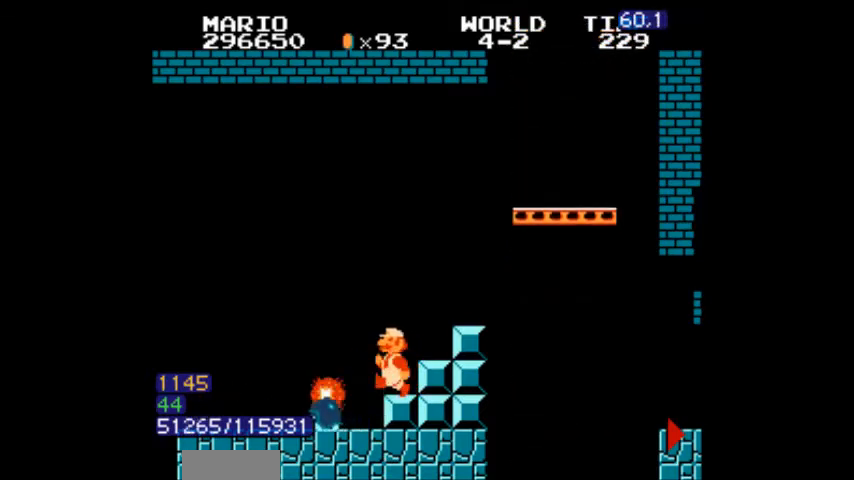
{"buttons": ["DPAD_LEFT"], "events": [[167, "B", "up"], [200, "B", "down"], [267, "B", "up"], [267, "DPAD_LEFT", "up"], [300, "B", "down"], [500, "B", "up"], [500, "DPAD_LEFT", "down"]]}
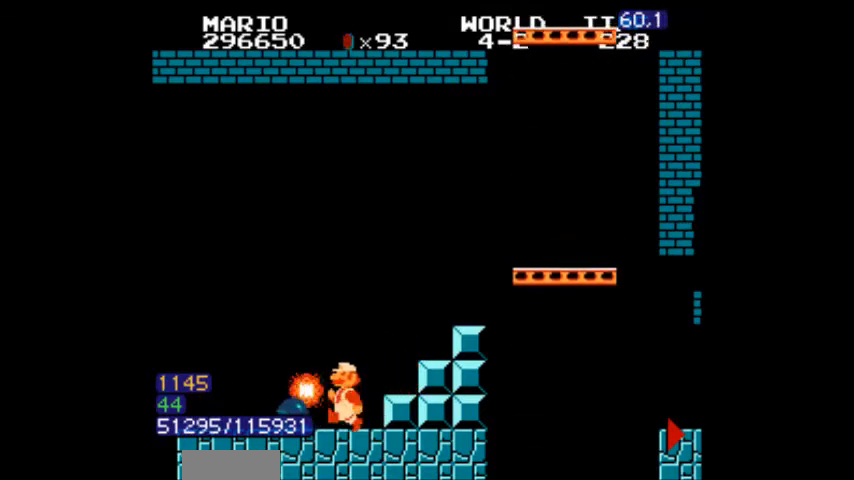
{"buttons": ["B", "DPAD_LEFT"], "events": [[34, "B", "down"], [34, "DPAD_LEFT", "up"], [134, "DPAD_LEFT", "down"], [167, "DPAD_LEFT", "up"], [201, "DPAD_LEFT", "down"], [234, "DPAD_LEFT", "up"], [467, "DPAD_LEFT", "down"]]}
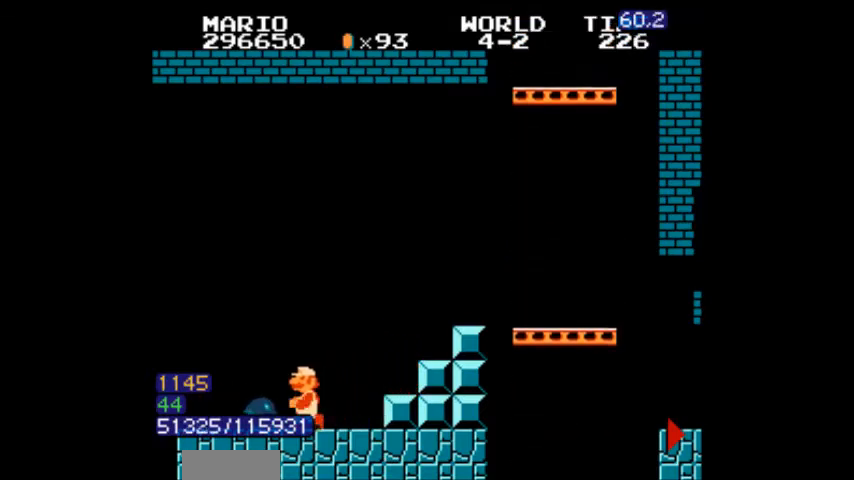
{"buttons": ["B"], "events": [[100, "DPAD_LEFT", "up"], [133, "B", "up"], [167, "DPAD_LEFT", "down"], [267, "B", "down"], [400, "DPAD_LEFT", "up"], [434, "DPAD_LEFT", "down"], [500, "DPAD_LEFT", "up"]]}
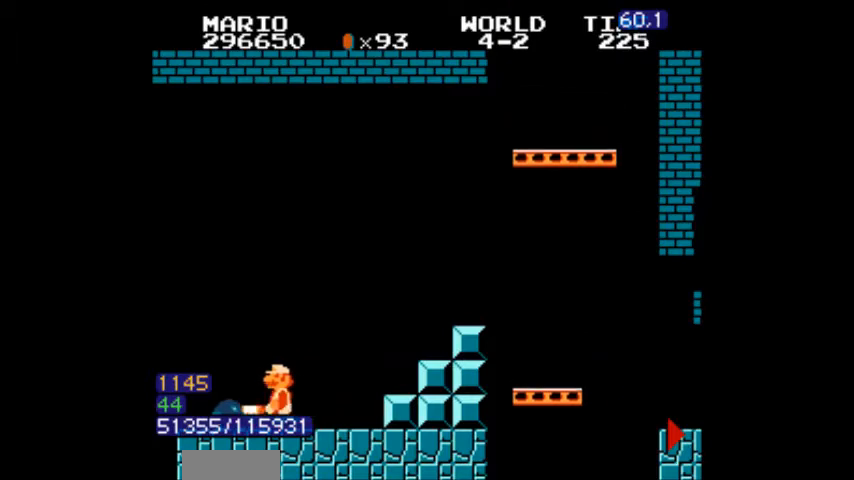
{"buttons": ["B", "DPAD_LEFT"], "events": [[67, "DPAD_LEFT", "down"], [134, "DPAD_LEFT", "up"], [201, "B", "up"], [267, "B", "down"], [267, "DPAD_LEFT", "down"], [401, "A", "down"], [467, "A", "up"]]}
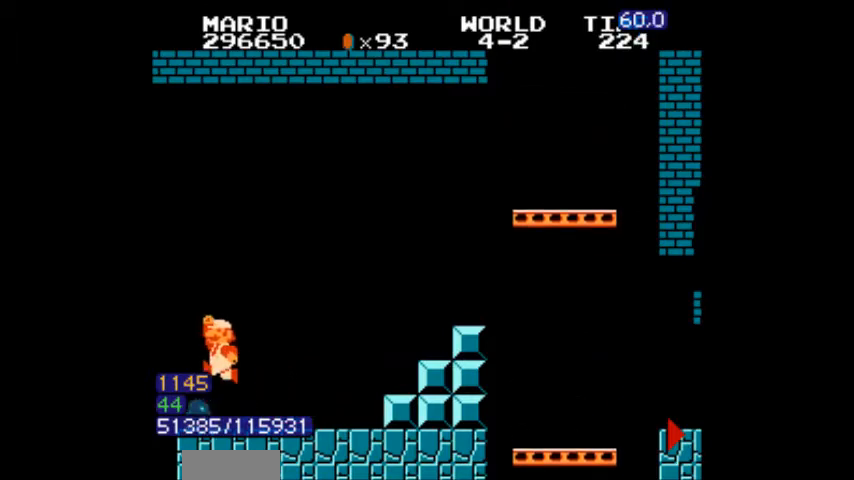
{"buttons": ["B", "DPAD_RIGHT"], "events": [[367, "DPAD_LEFT", "up"], [467, "DPAD_RIGHT", "down"]]}
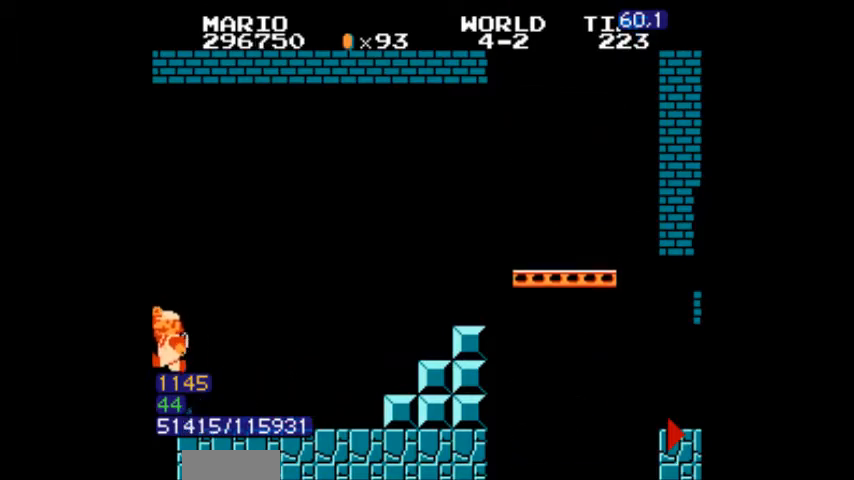
{"buttons": [], "events": [[467, "B", "up"], [501, "DPAD_RIGHT", "up"]]}
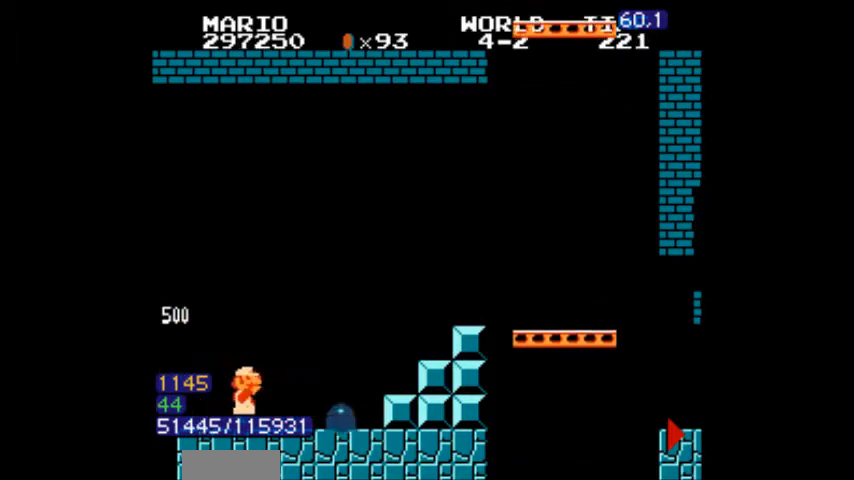
{"buttons": ["A", "B", "DPAD_RIGHT"], "events": [[33, "B", "down"], [33, "DPAD_LEFT", "down"], [67, "DPAD_LEFT", "up"], [100, "A", "down"], [133, "A", "up"], [133, "DPAD_DOWN", "down"], [267, "DPAD_DOWN", "up"], [367, "B", "up"], [400, "B", "down"], [434, "DPAD_RIGHT", "down"], [467, "A", "down"]]}
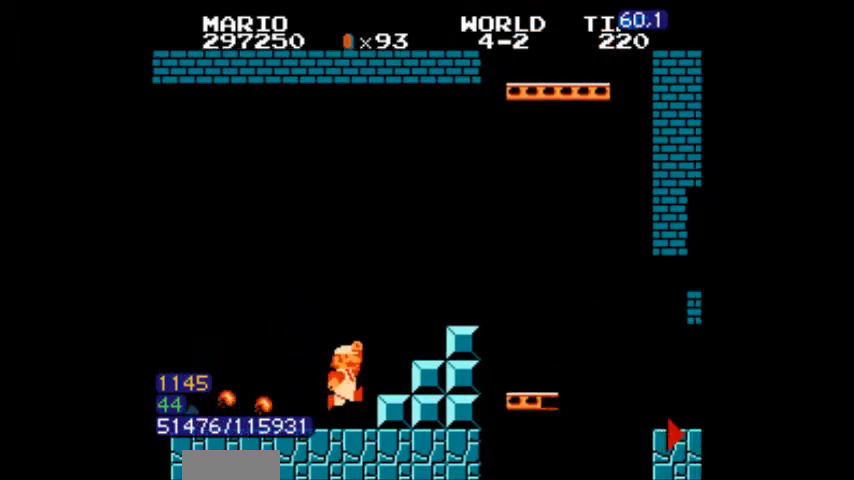
{"buttons": ["A", "B", "DPAD_DOWN"], "events": [[234, "A", "up"], [234, "DPAD_RIGHT", "up"], [334, "DPAD_LEFT", "down"], [367, "DPAD_LEFT", "up"], [367, "DPAD_RIGHT", "down"], [434, "DPAD_DOWN", "down"], [434, "DPAD_RIGHT", "up"], [467, "A", "down"]]}
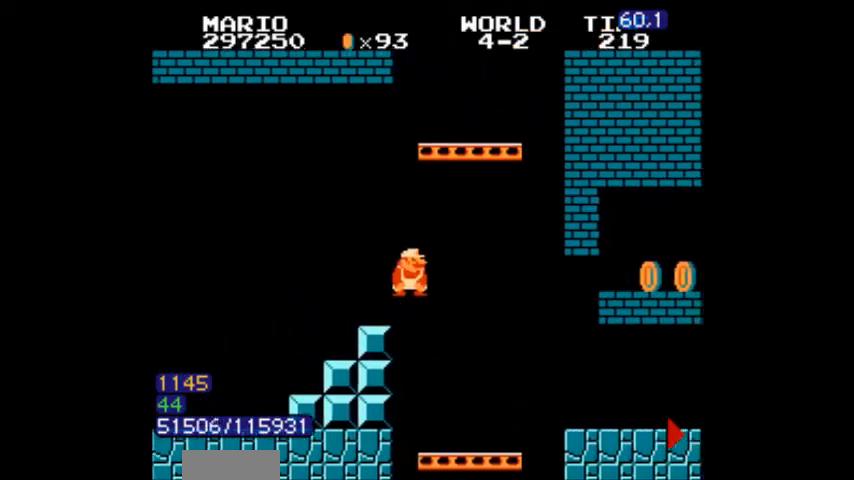
{"buttons": ["B"], "events": [[100, "DPAD_DOWN", "up"], [100, "DPAD_RIGHT", "down"], [133, "A", "up"], [167, "DPAD_RIGHT", "up"], [200, "DPAD_LEFT", "down"], [267, "DPAD_LEFT", "up"], [400, "DPAD_LEFT", "down"], [467, "DPAD_LEFT", "up"]]}